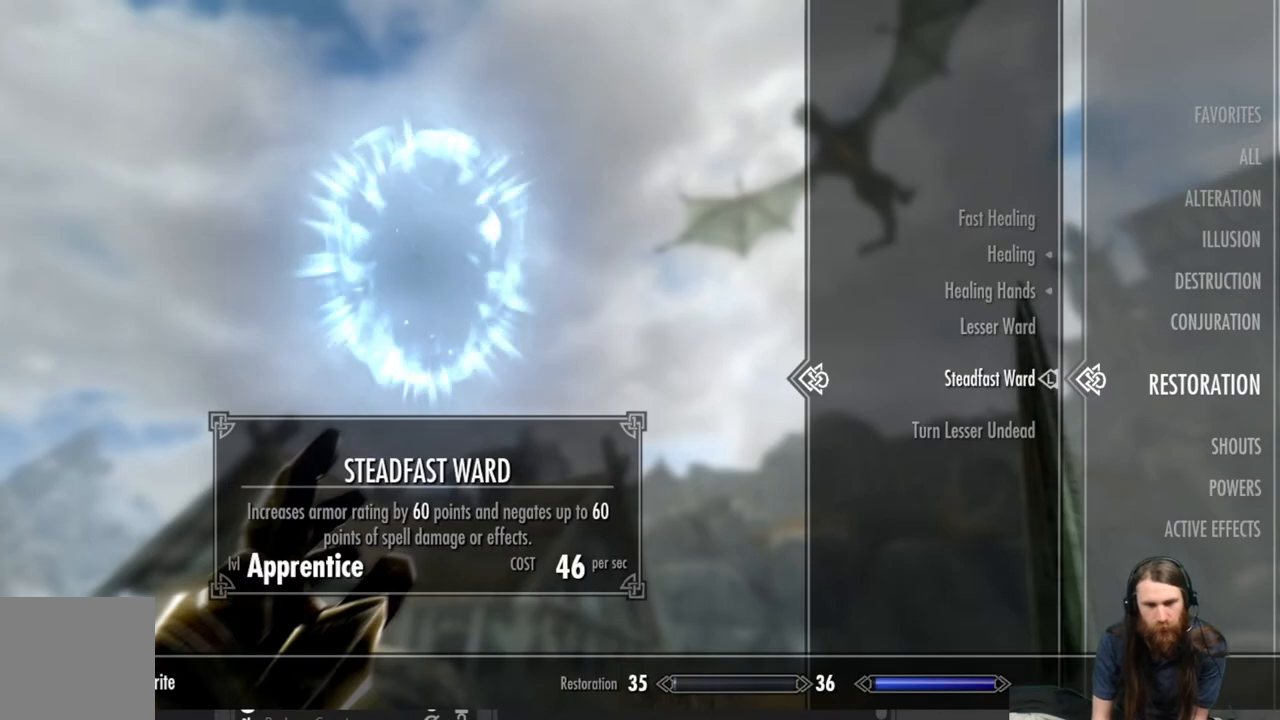
Gameplay with a controller (Xbox layout); each line is a JSON object with the inputs held at the frame after it. "events" lists button and stick changes between this image and that frame as [ms after this image, input, new state], when the widget could be followed in between.
{"buttons": [], "left_stick": "center", "right_stick": "center", "events": [[250, "B", "down"], [367, "B", "up"]]}
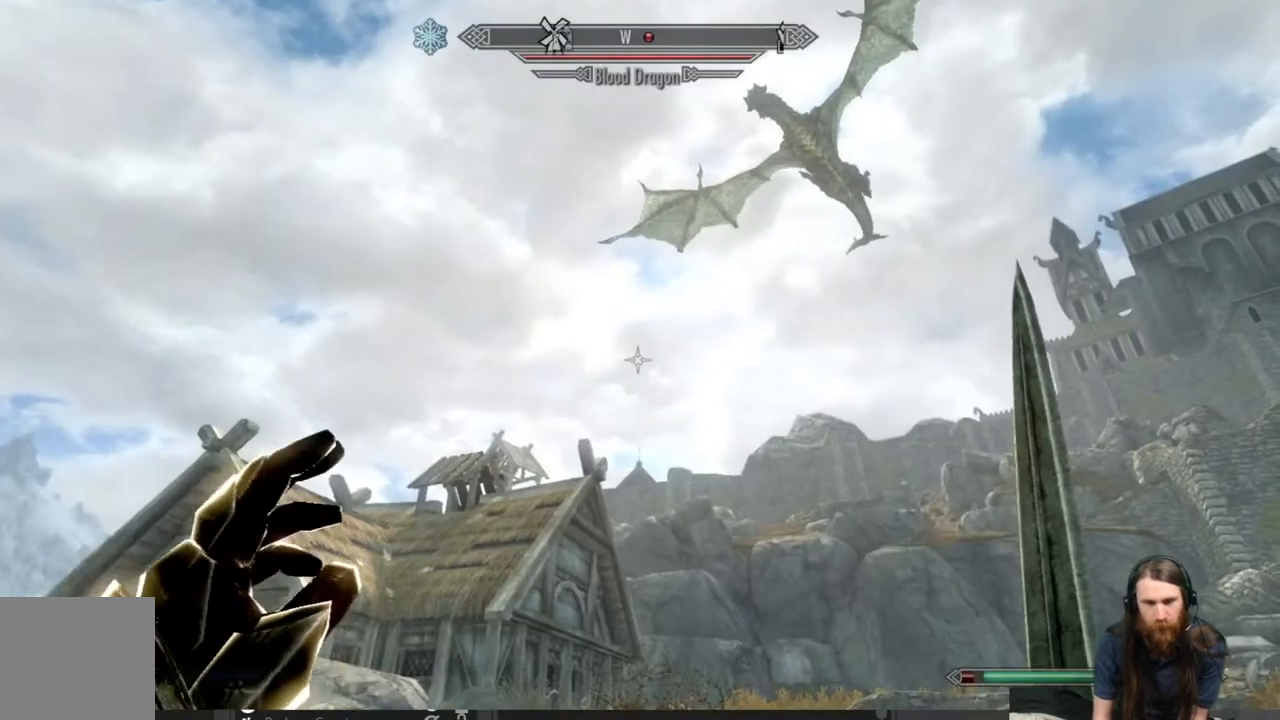
{"buttons": [], "left_stick": "center", "right_stick": "center", "events": [[250, "right_stick", "up"], [400, "right_stick", "center"]]}
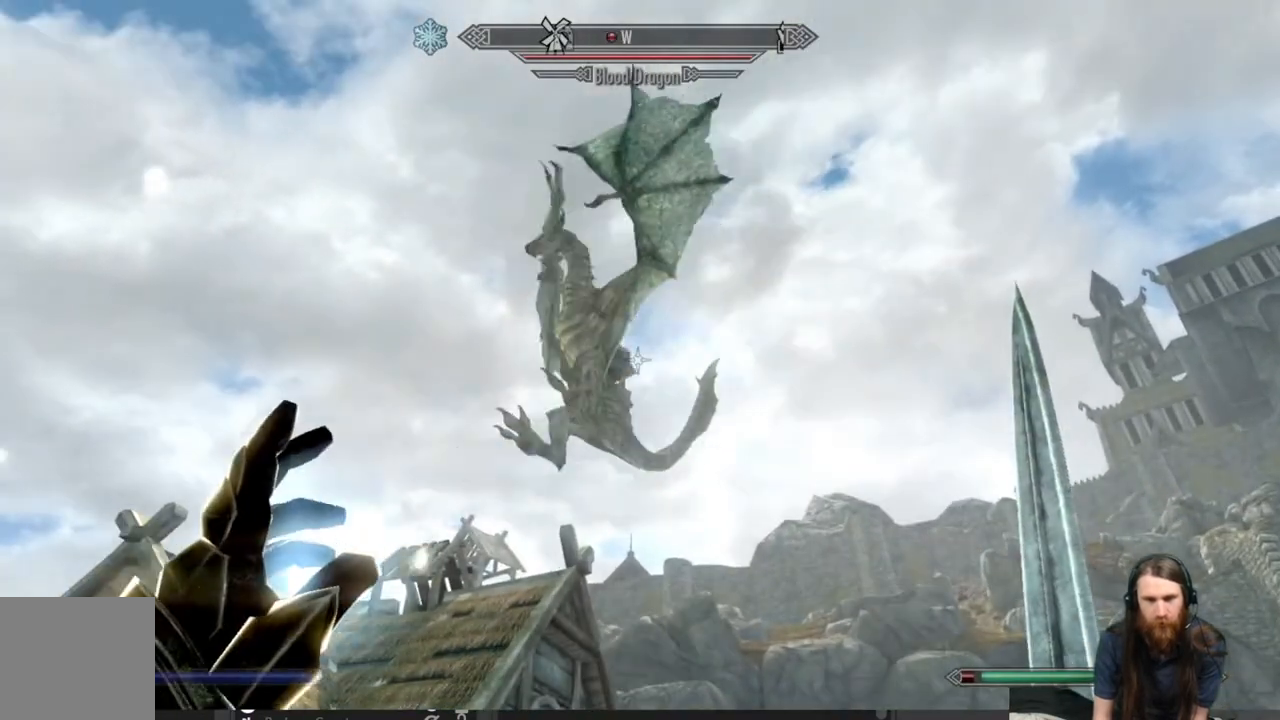
{"buttons": [], "left_stick": "up", "right_stick": "center", "events": [[33, "right_stick", "down-left"], [83, "left_stick", "up"], [217, "right_stick", "center"], [367, "right_stick", "down"], [450, "right_stick", "center"]]}
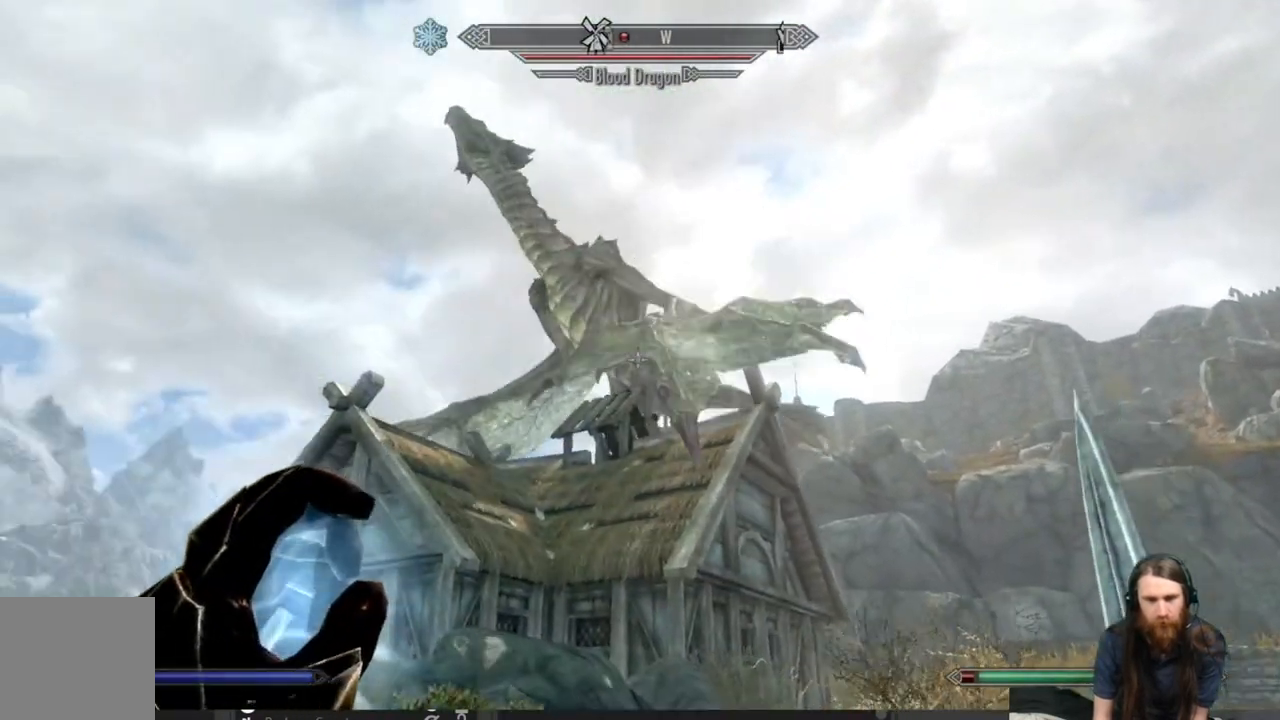
{"buttons": [], "left_stick": "up-left", "right_stick": "center", "events": [[133, "right_stick", "up"], [250, "right_stick", "center"], [267, "left_stick", "up-left"], [400, "right_stick", "up"], [483, "right_stick", "center"]]}
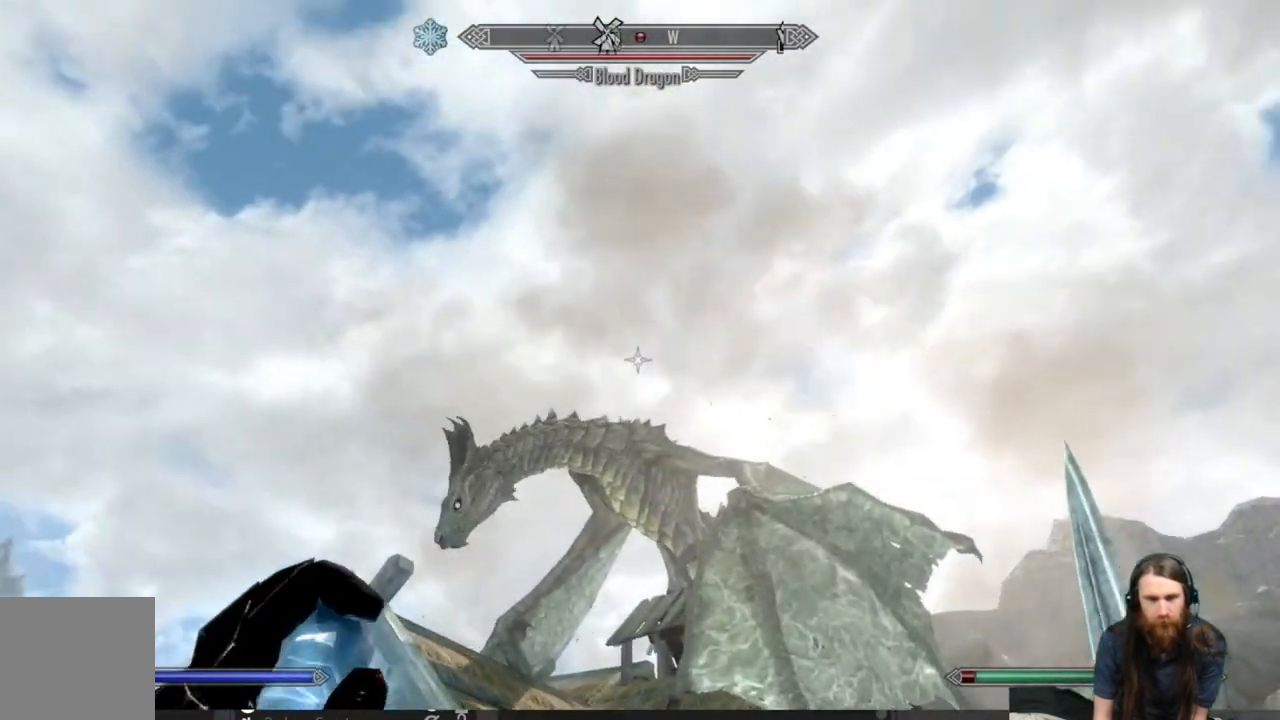
{"buttons": [], "left_stick": "up", "right_stick": "center", "events": [[83, "left_stick", "up"], [167, "right_stick", "down"], [317, "right_stick", "center"]]}
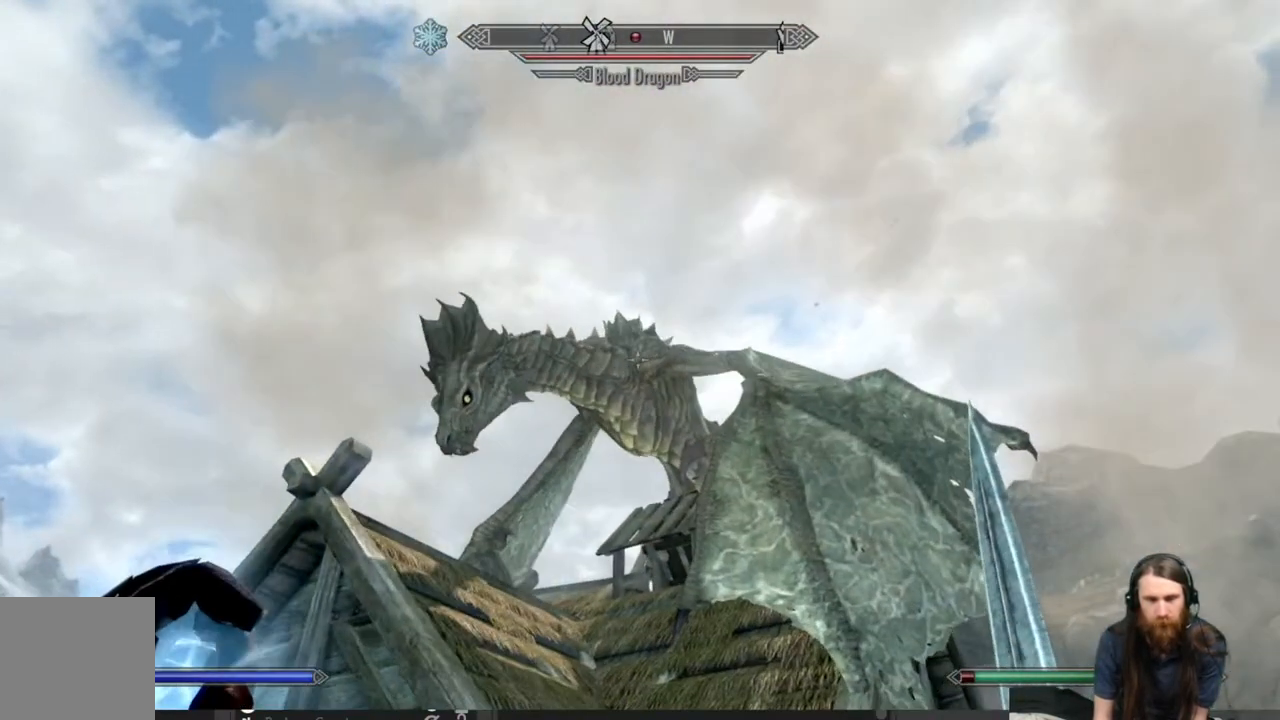
{"buttons": [], "left_stick": "center", "right_stick": "center", "events": [[83, "right_stick", "up"], [183, "right_stick", "center"], [483, "left_stick", "center"]]}
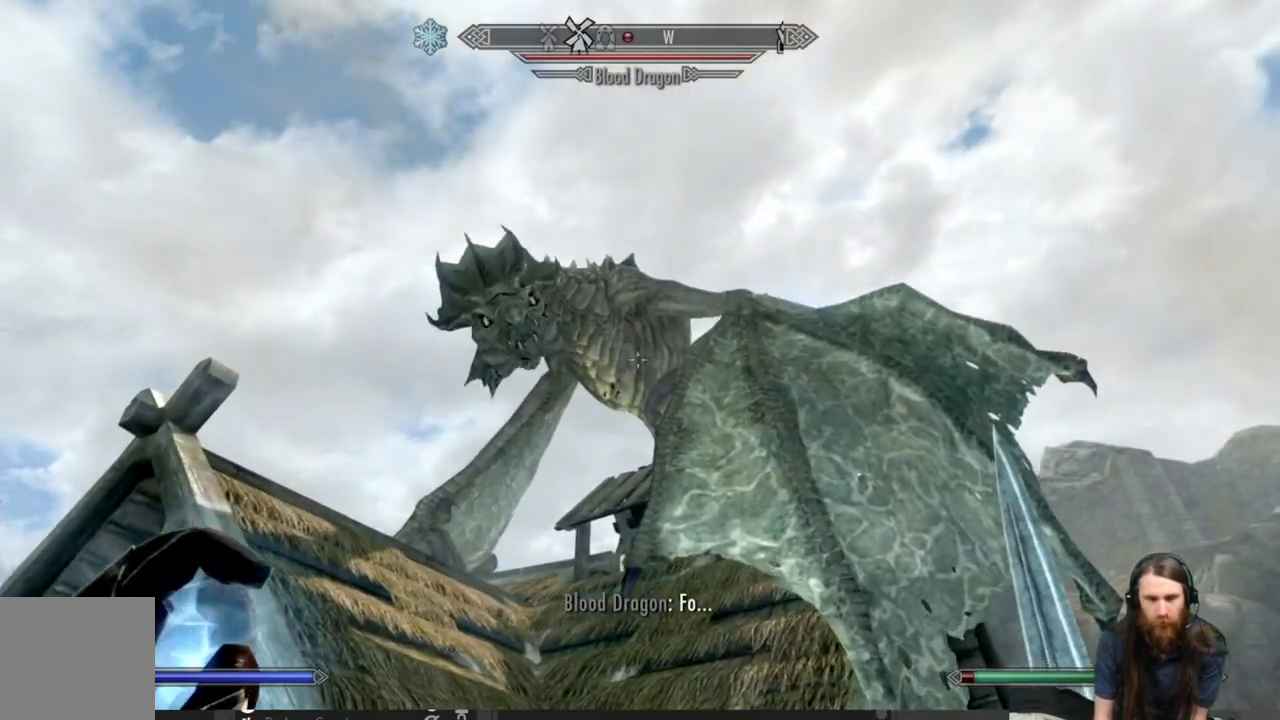
{"buttons": [], "left_stick": "center", "right_stick": "center", "events": [[150, "DPAD_UP", "down"], [283, "DPAD_UP", "up"]]}
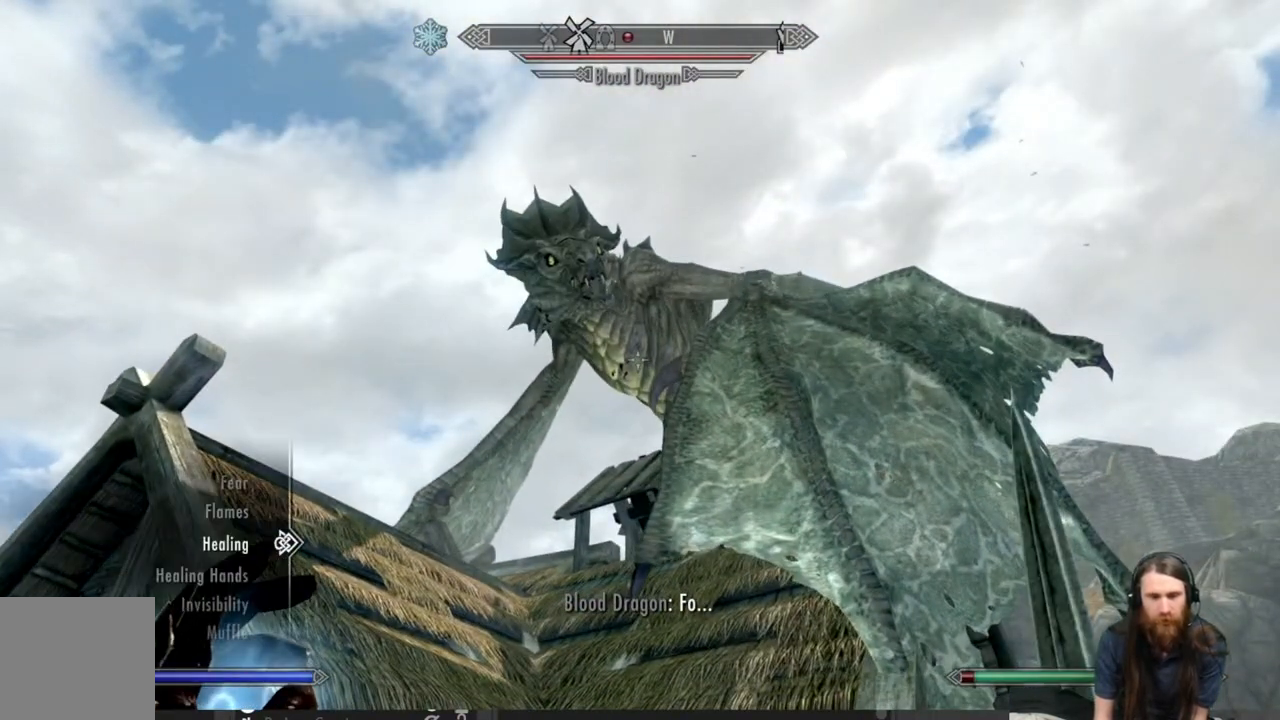
{"buttons": [], "left_stick": "center", "right_stick": "center", "events": [[167, "DPAD_UP", "down"], [283, "DPAD_UP", "up"]]}
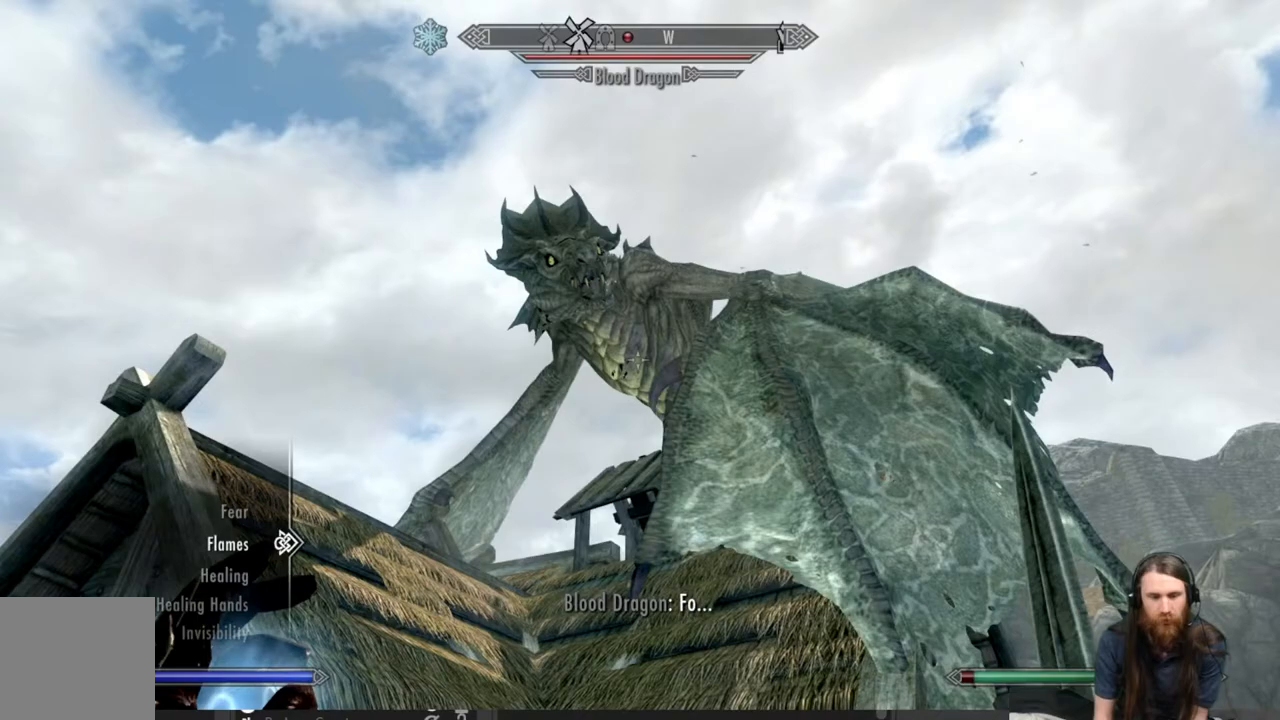
{"buttons": [], "left_stick": "center", "right_stick": "center", "events": [[117, "B", "down"], [217, "B", "up"]]}
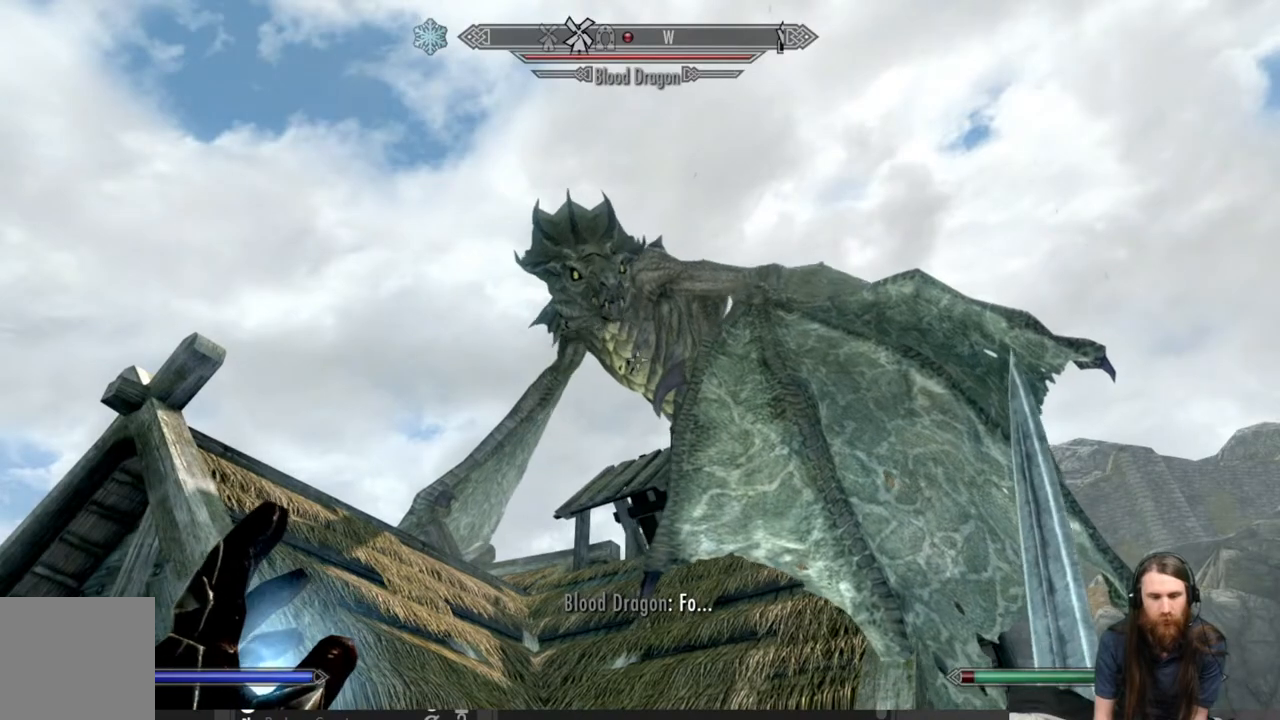
{"buttons": ["L2"], "left_stick": "center", "right_stick": "center", "events": [[83, "left_stick", "down"], [317, "L2", "down"], [400, "left_stick", "center"]]}
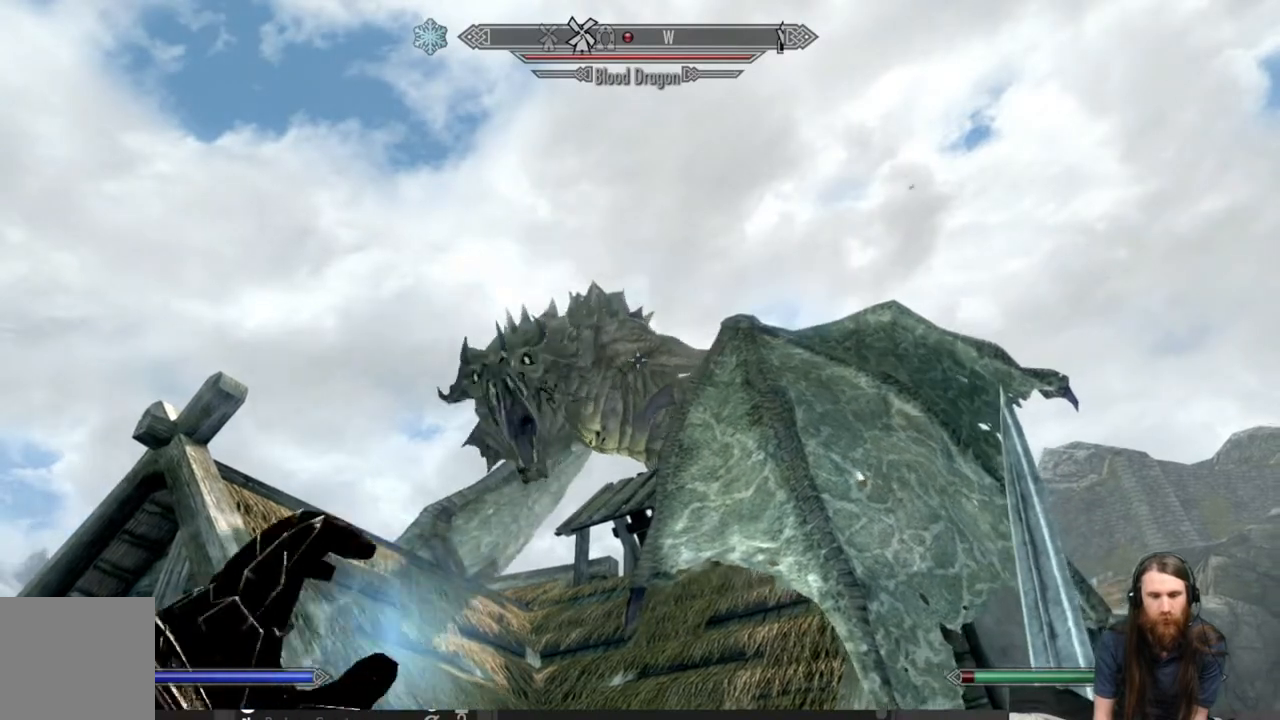
{"buttons": ["L2"], "left_stick": "left", "right_stick": "center", "events": [[450, "left_stick", "left"]]}
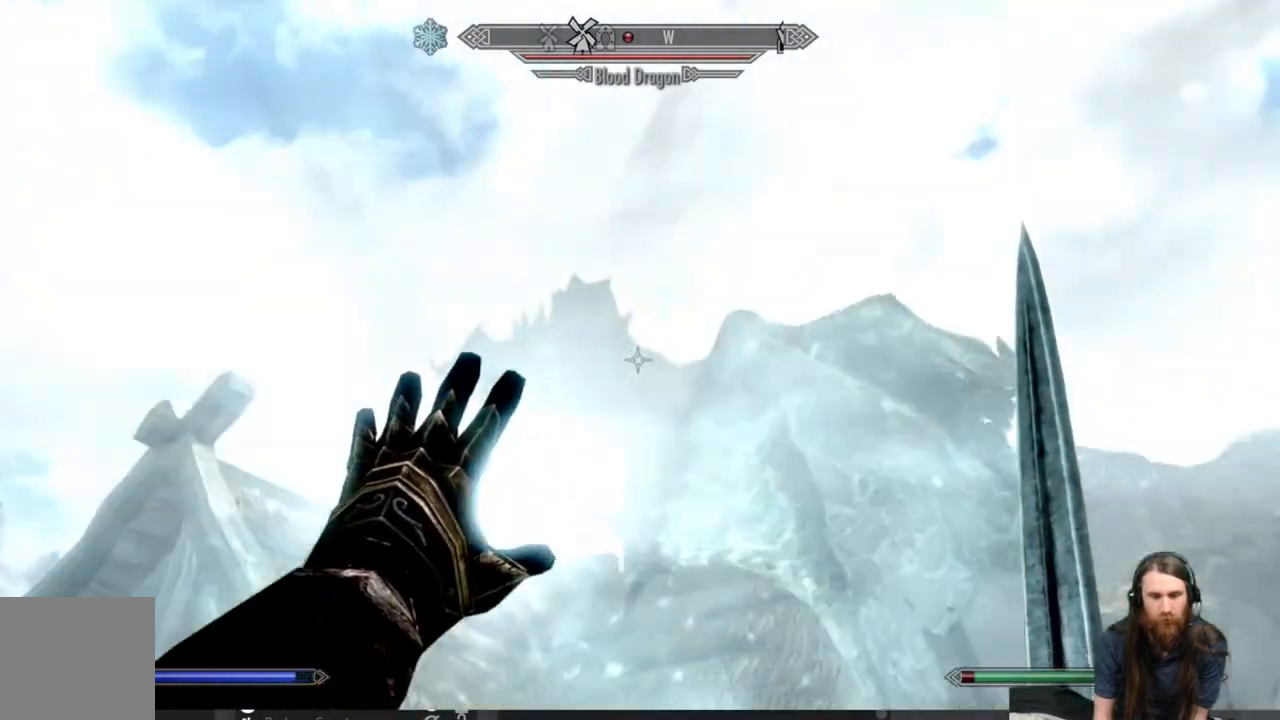
{"buttons": ["L2"], "left_stick": "center", "right_stick": "center", "events": [[67, "left_stick", "center"]]}
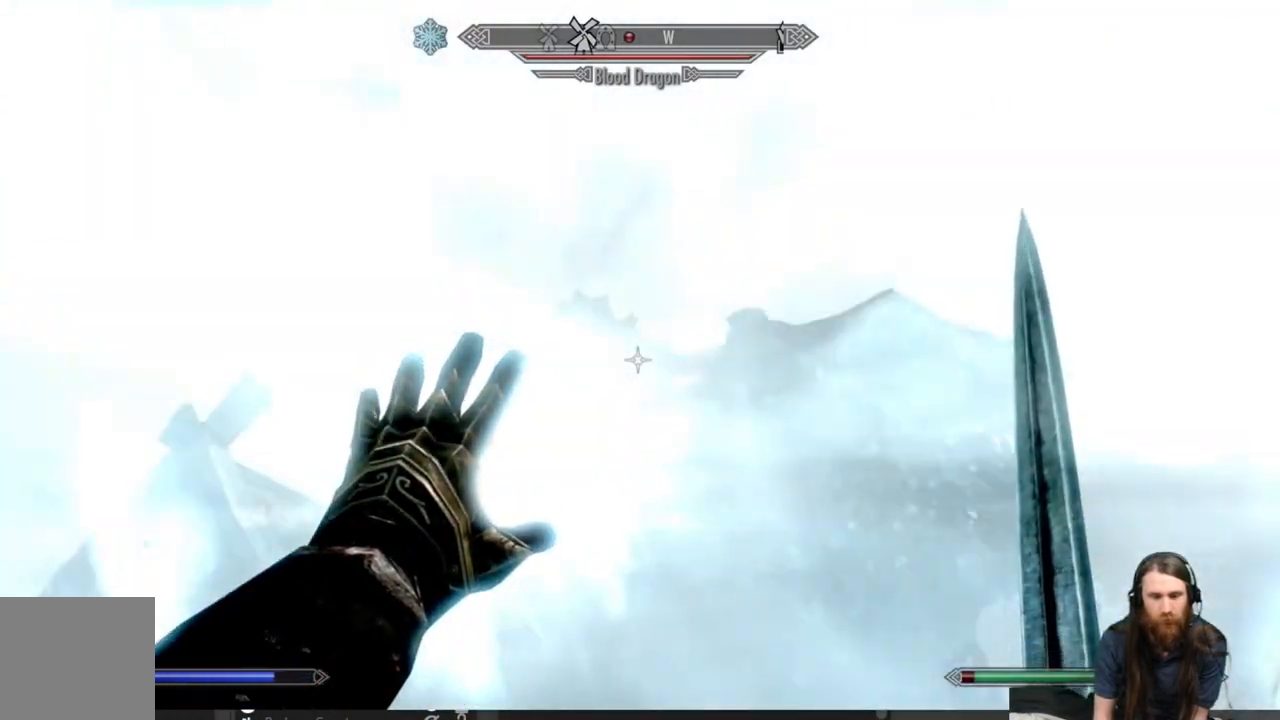
{"buttons": ["L2"], "left_stick": "center", "right_stick": "center", "events": []}
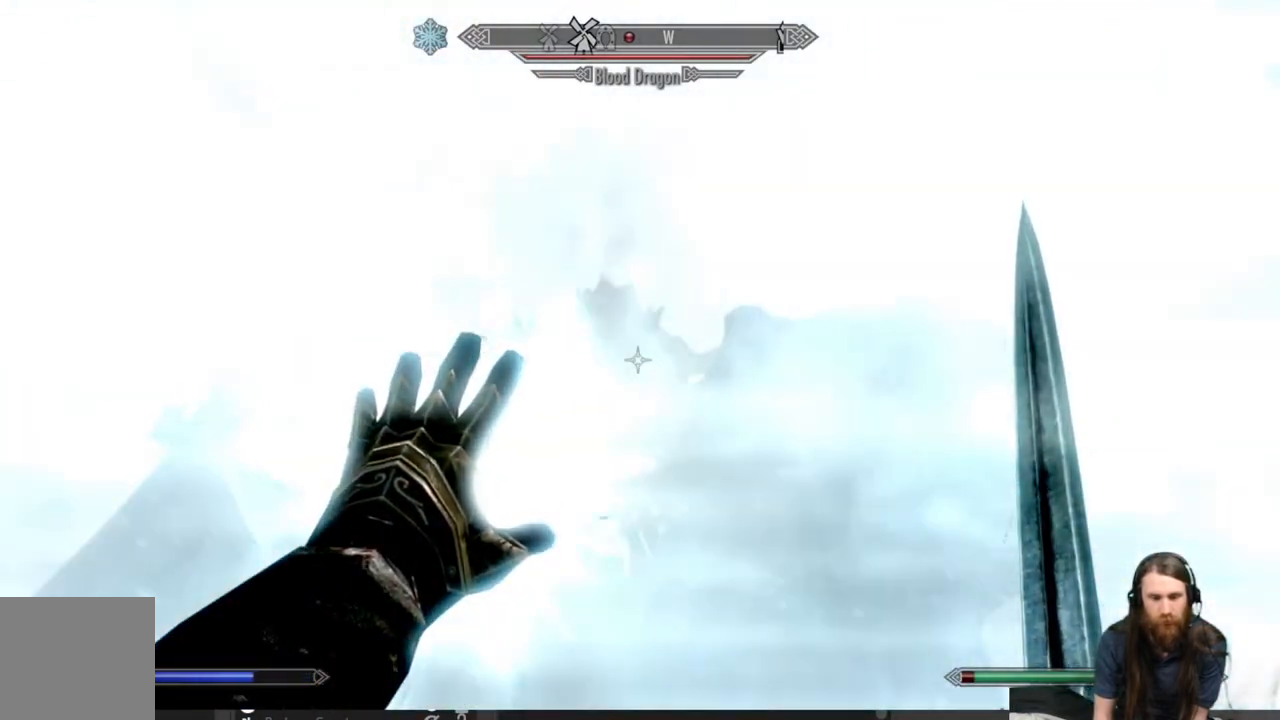
{"buttons": ["L2"], "left_stick": "center", "right_stick": "center", "events": []}
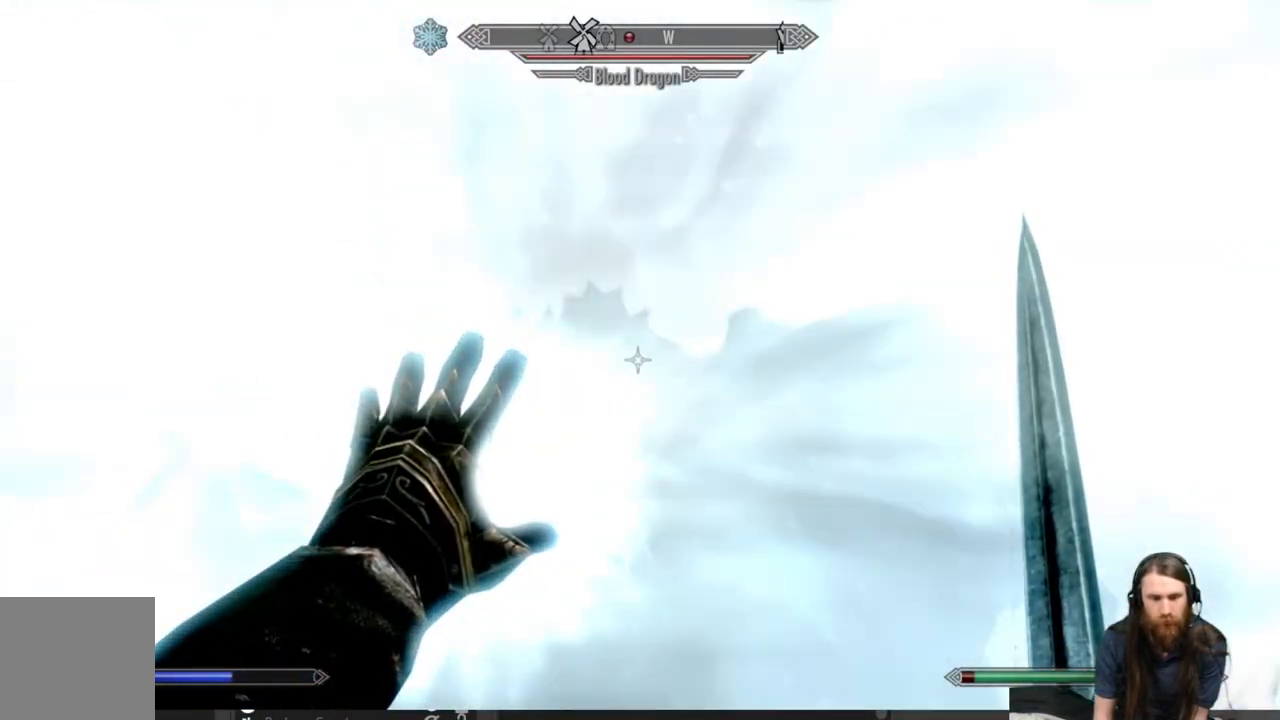
{"buttons": ["L2"], "left_stick": "center", "right_stick": "center", "events": []}
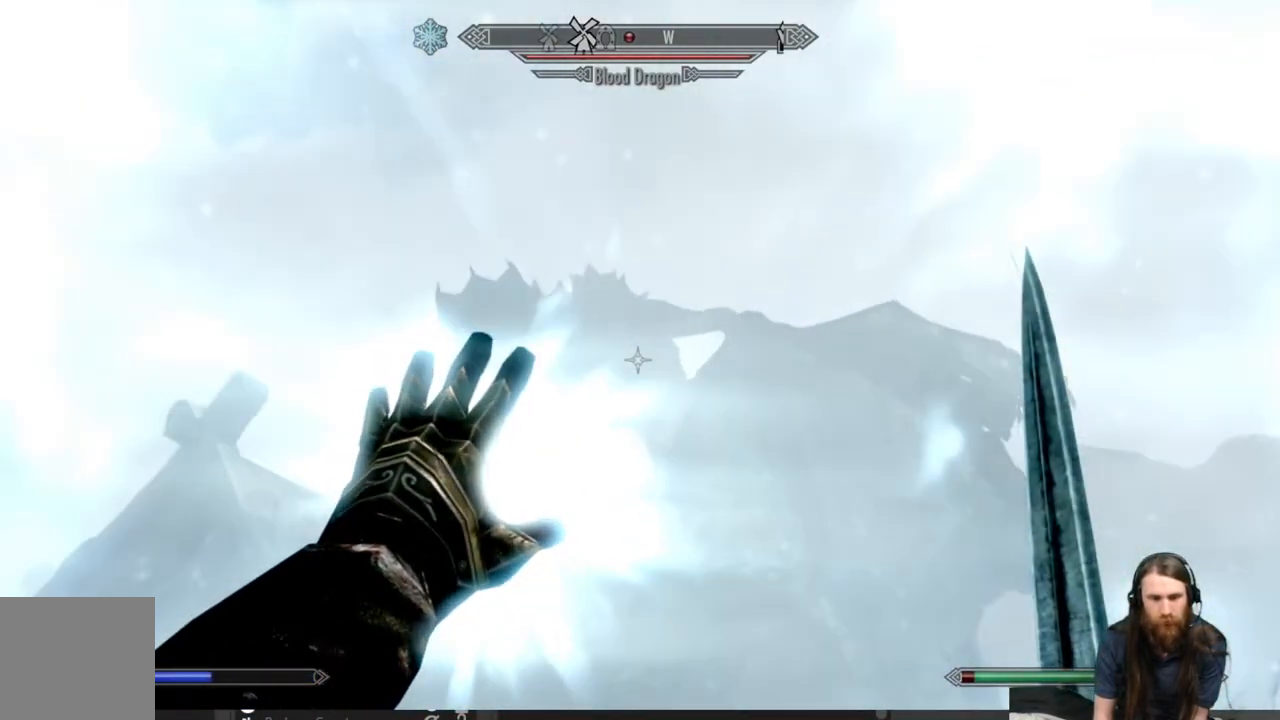
{"buttons": [], "left_stick": "center", "right_stick": "center", "events": [[383, "L2", "up"]]}
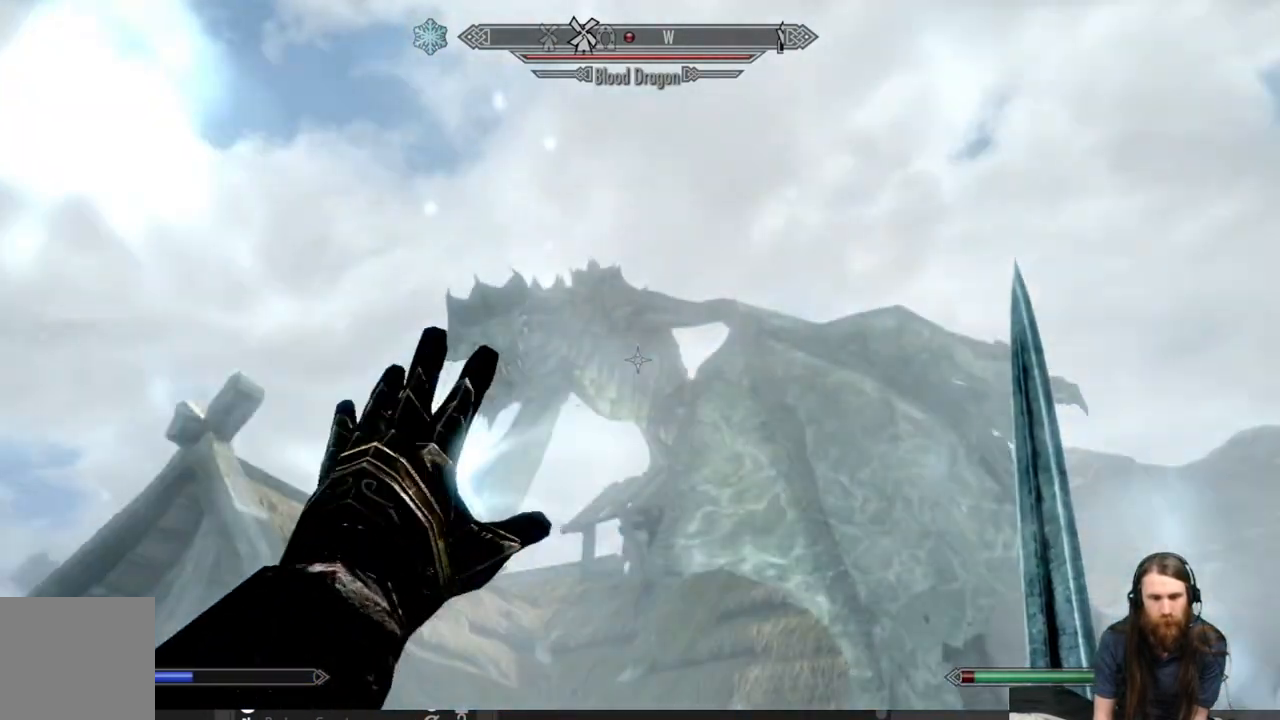
{"buttons": [], "left_stick": "center", "right_stick": "center", "events": [[300, "left_stick", "up-left"], [417, "left_stick", "center"]]}
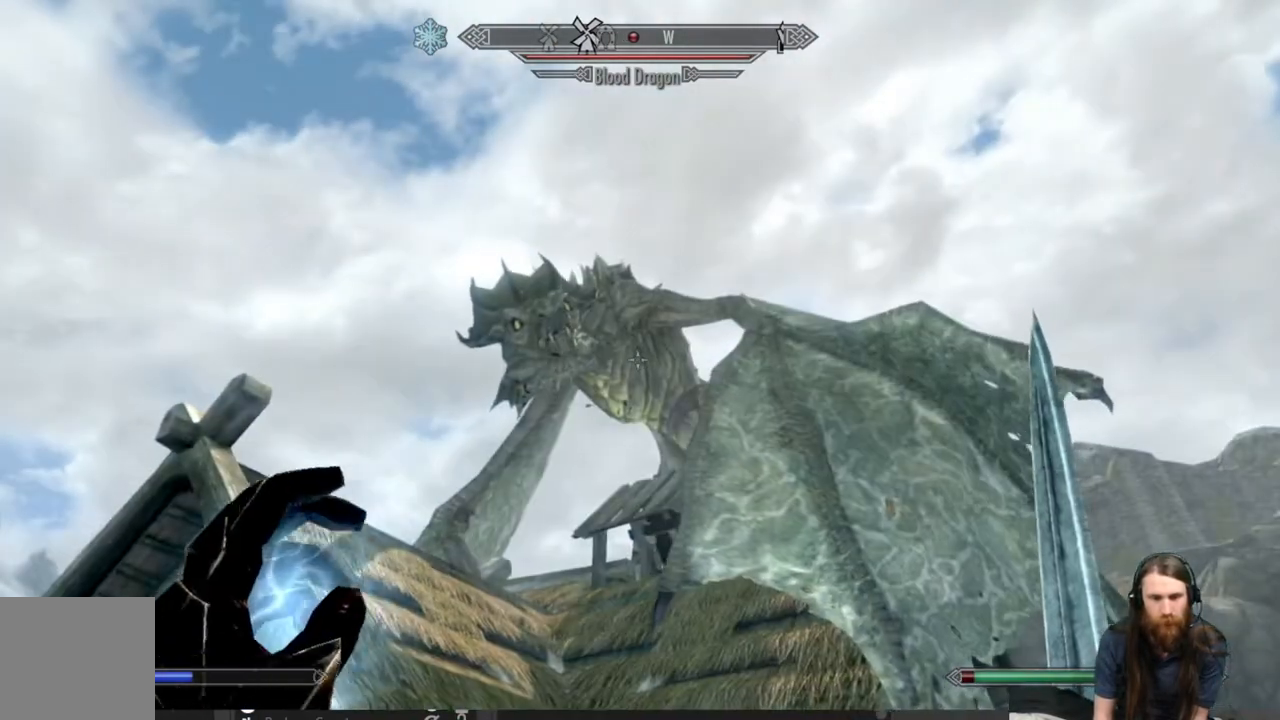
{"buttons": [], "left_stick": "center", "right_stick": "center", "events": [[100, "B", "down"], [283, "B", "up"]]}
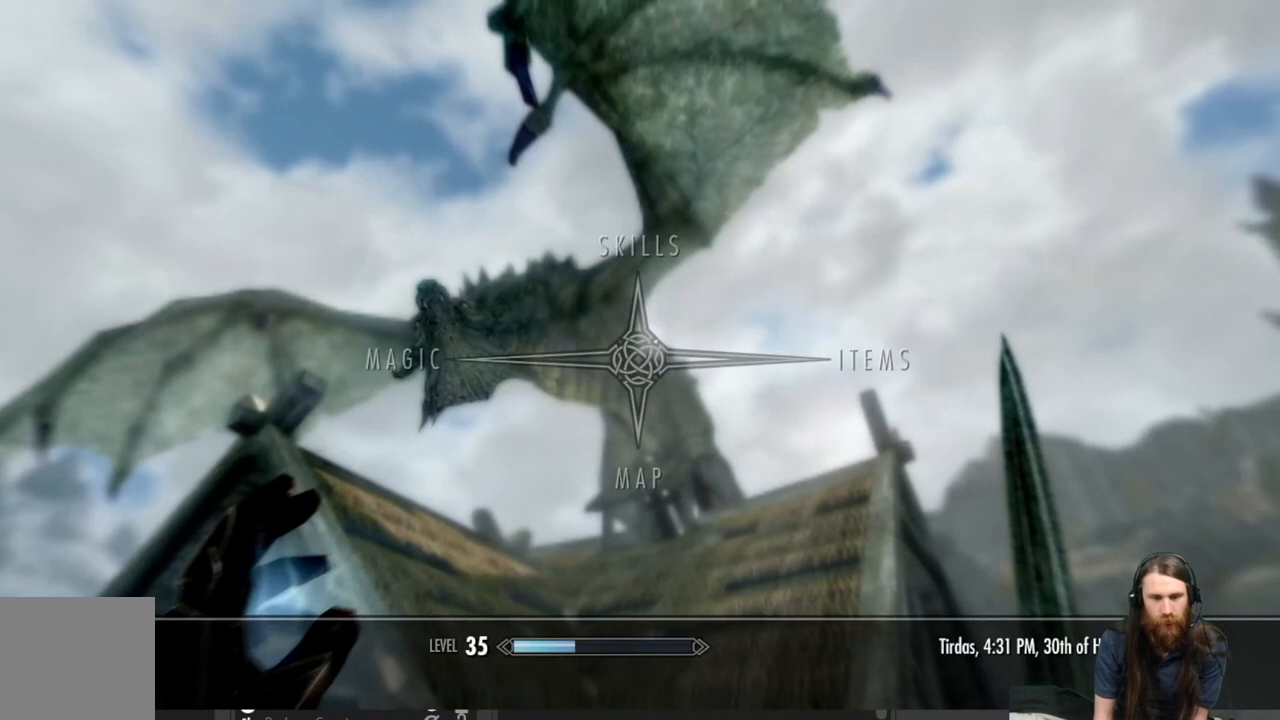
{"buttons": [], "left_stick": "center", "right_stick": "center", "events": []}
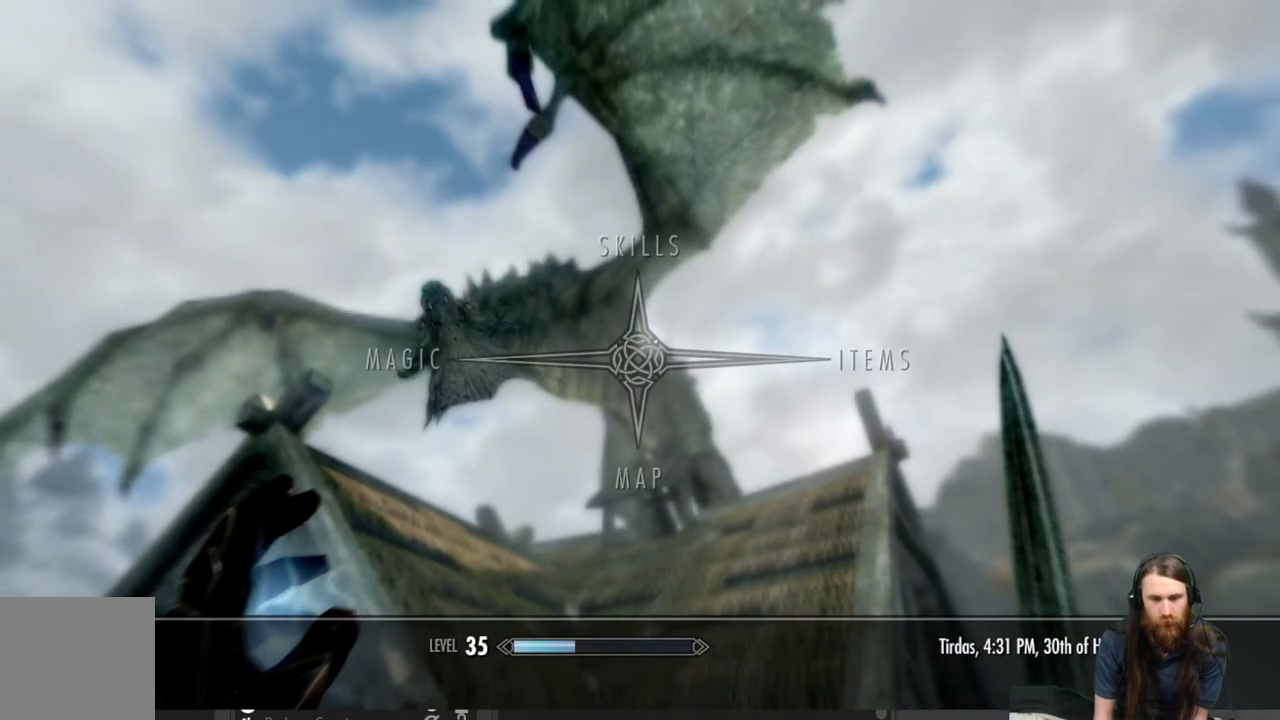
{"buttons": ["A"], "left_stick": "center", "right_stick": "center", "events": [[100, "DPAD_LEFT", "down"], [233, "DPAD_LEFT", "up"], [450, "A", "down"]]}
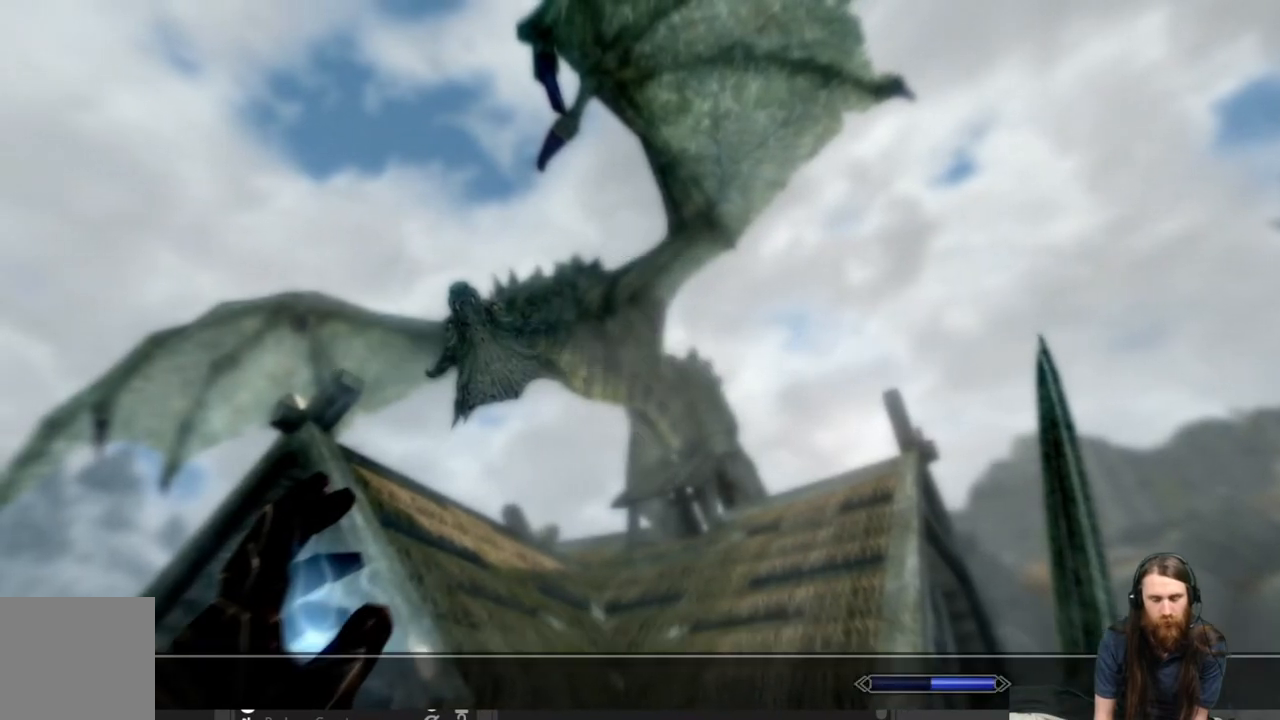
{"buttons": [], "left_stick": "center", "right_stick": "center", "events": [[67, "A", "up"]]}
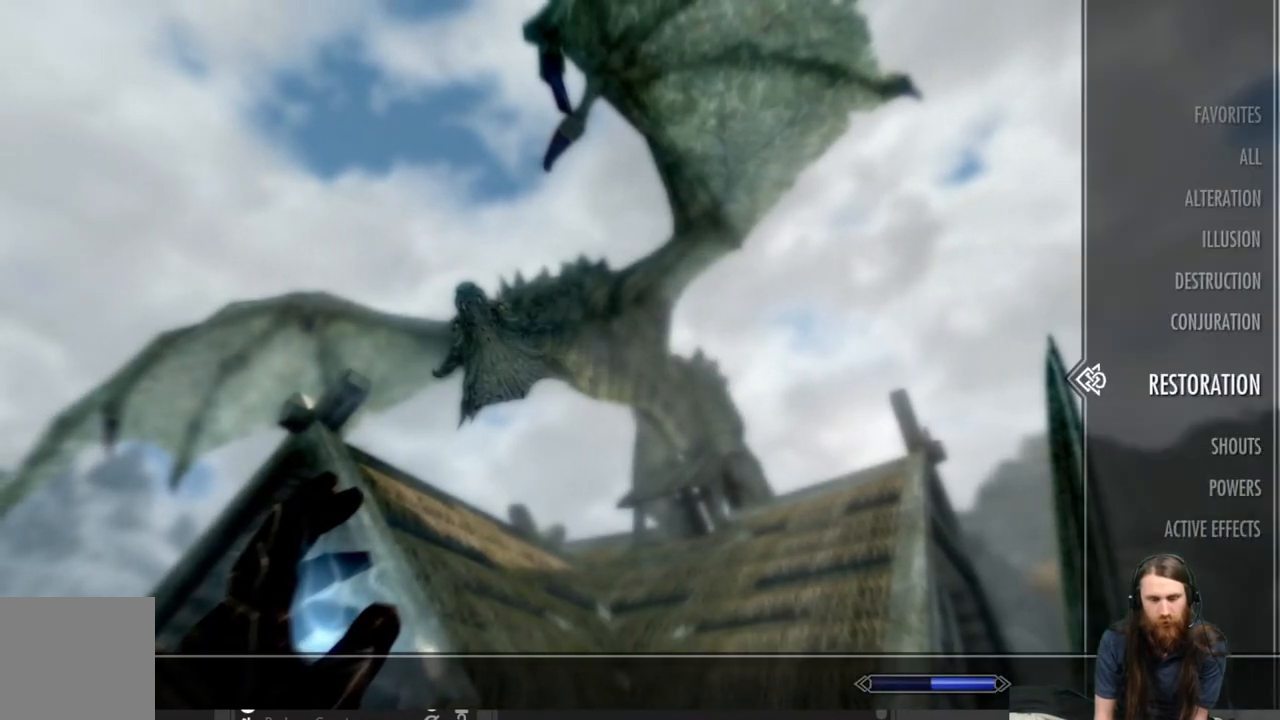
{"buttons": [], "left_stick": "center", "right_stick": "center", "events": [[267, "A", "down"], [383, "A", "up"]]}
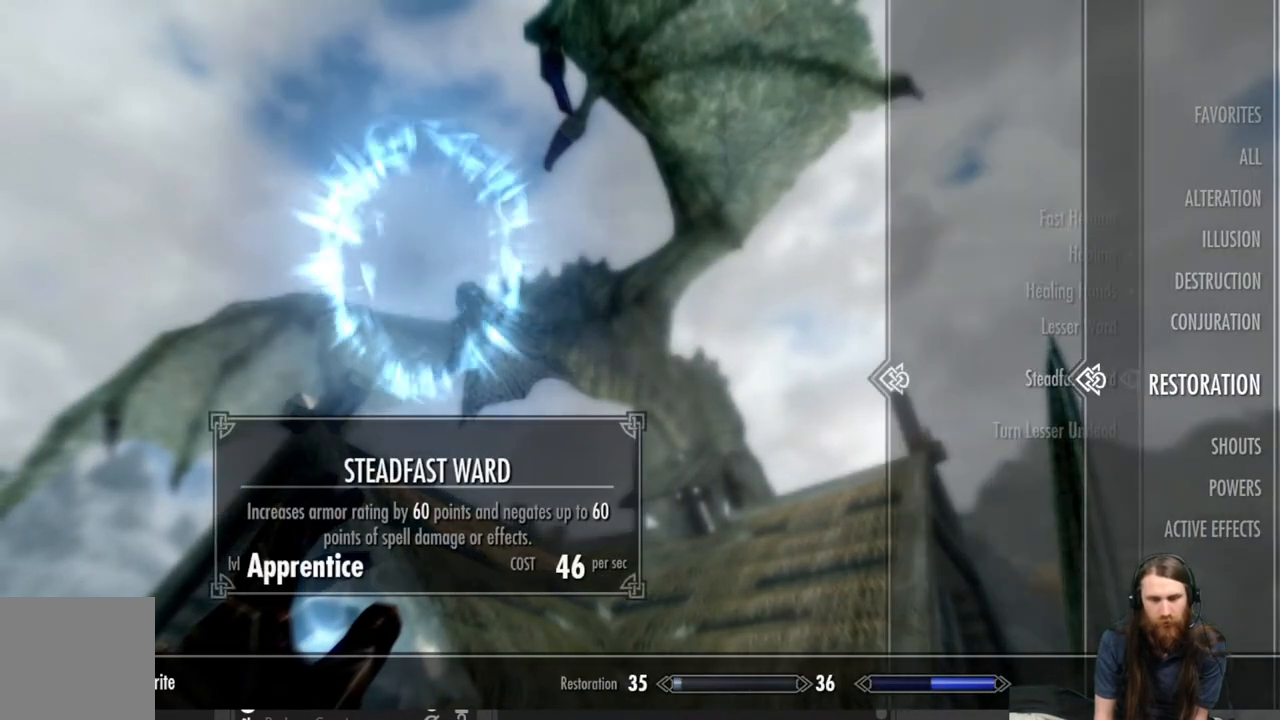
{"buttons": [], "left_stick": "center", "right_stick": "center", "events": []}
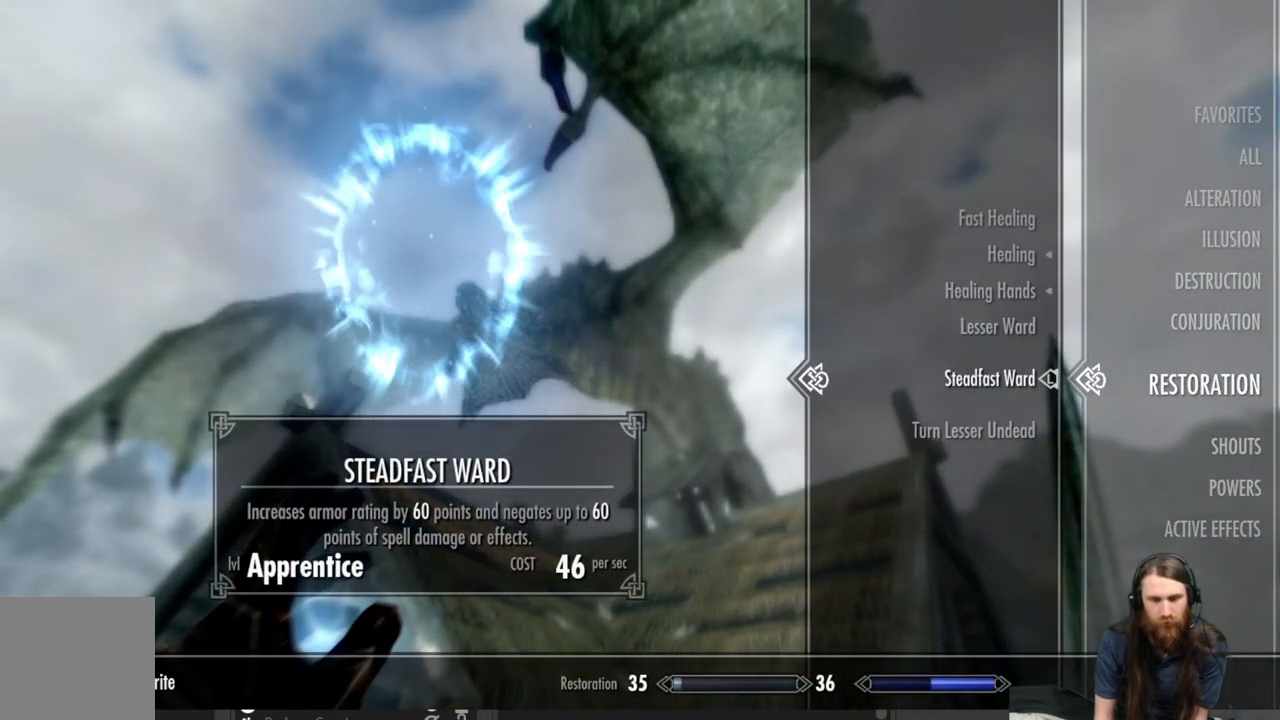
{"buttons": [], "left_stick": "center", "right_stick": "center", "events": []}
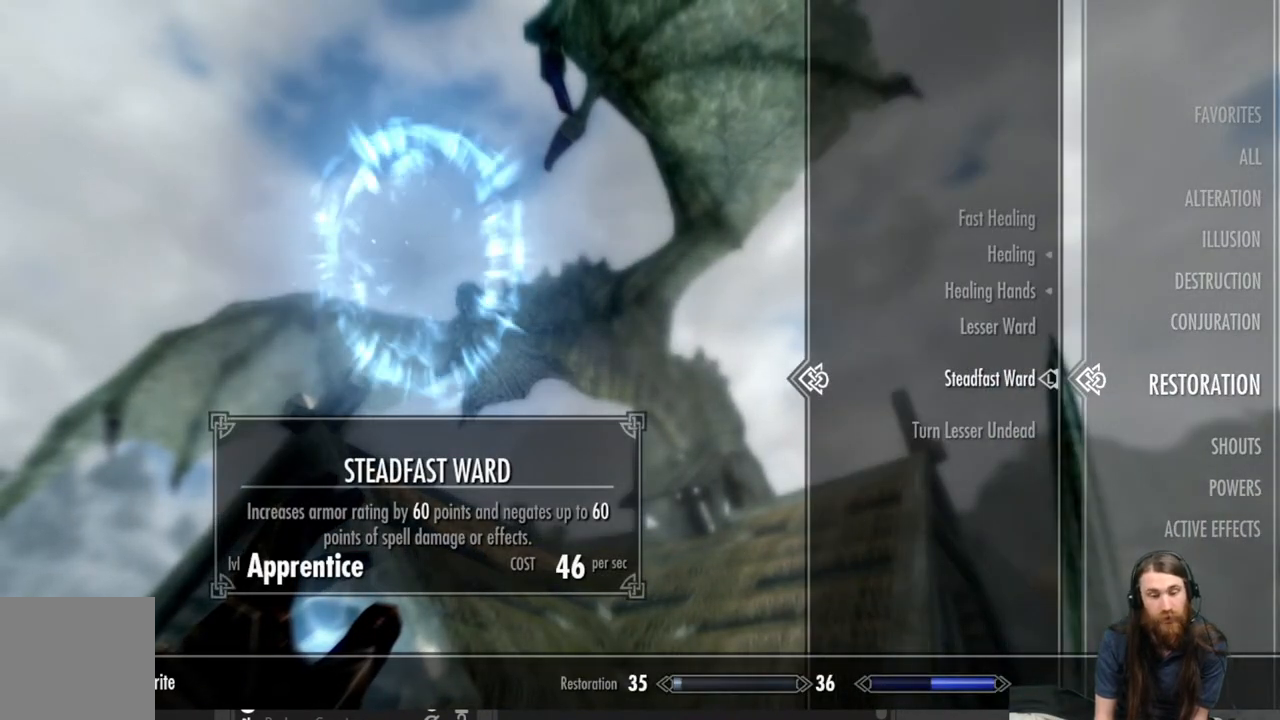
{"buttons": ["B"], "left_stick": "center", "right_stick": "center", "events": [[433, "B", "down"]]}
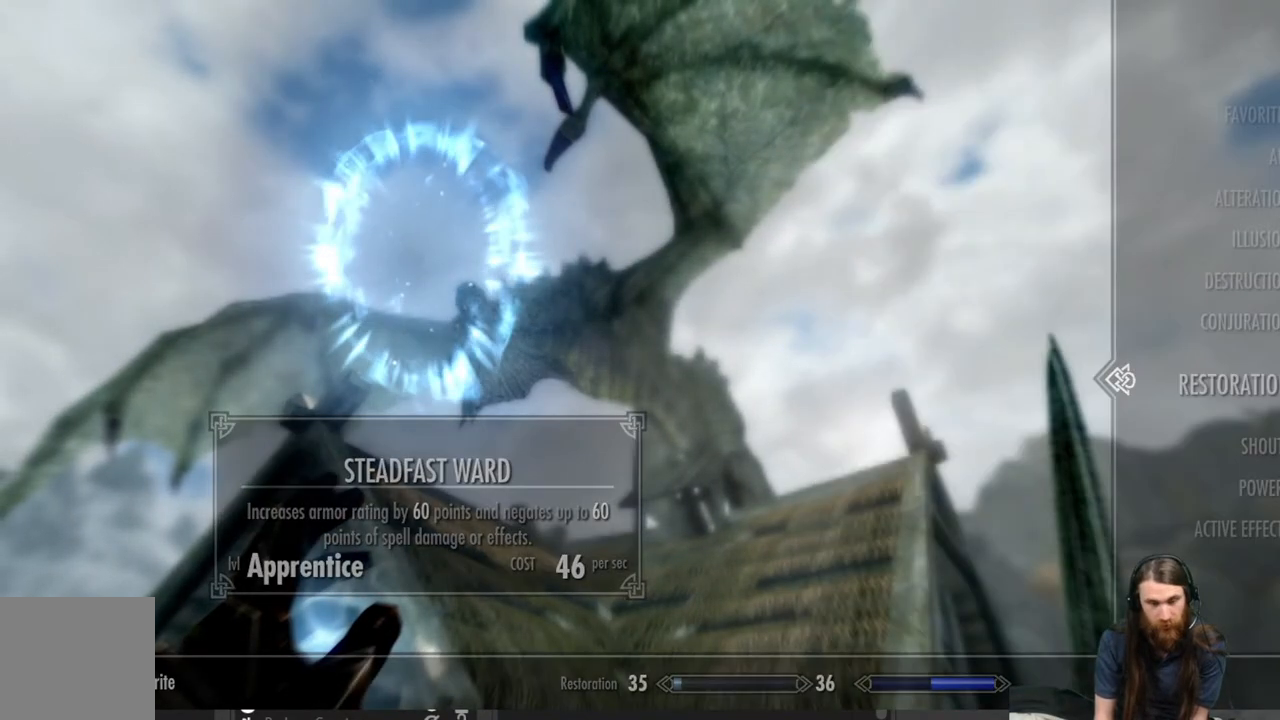
{"buttons": [], "left_stick": "center", "right_stick": "left", "events": [[33, "B", "up"], [300, "right_stick", "left"]]}
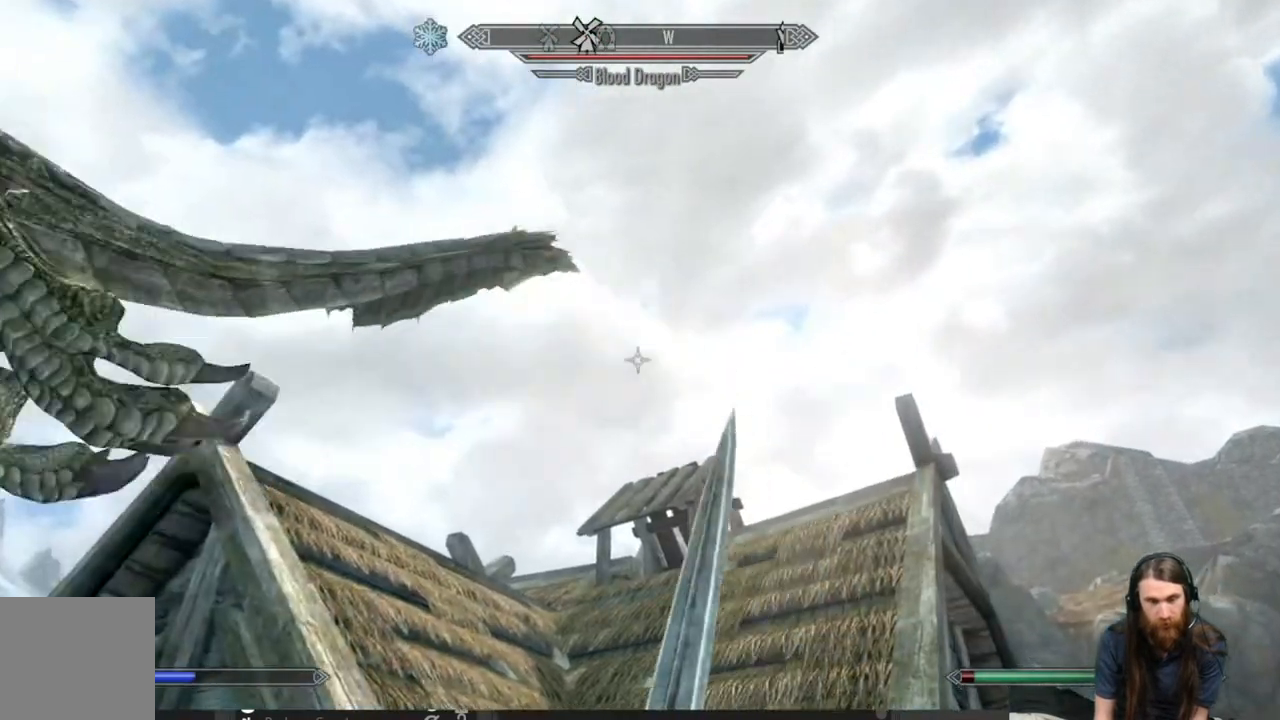
{"buttons": [], "left_stick": "up", "right_stick": "center", "events": [[467, "left_stick", "up"], [500, "right_stick", "center"]]}